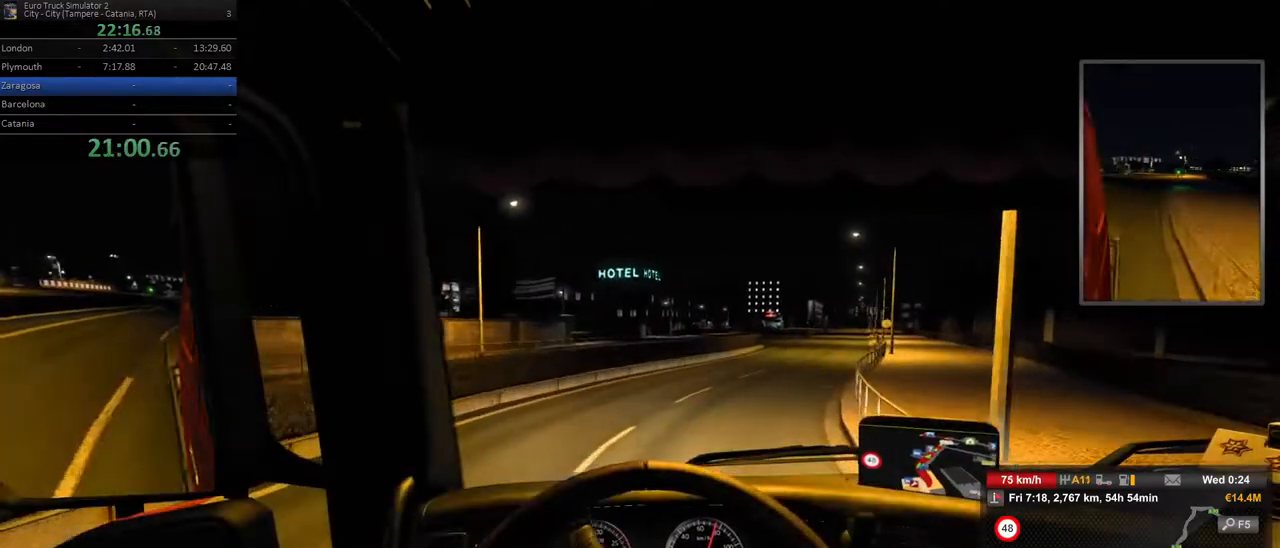
Gameplay with a controller (Xbox layout); each line is a JSON object with the inputs held at the frame after it (dt_ms = milliseconds from this image to that frame). "events" lists button and stick changes between this image and that frame as [ms after this image, input, new state], when the widget could be followed in between. Not read: DPAD_DOWN DPAD_LEFT DPAD_RIGHT DPAD_UP L3 R2 R3.
{"dt_ms": 1000, "buttons": [], "left_stick": "center", "right_stick": "center"}
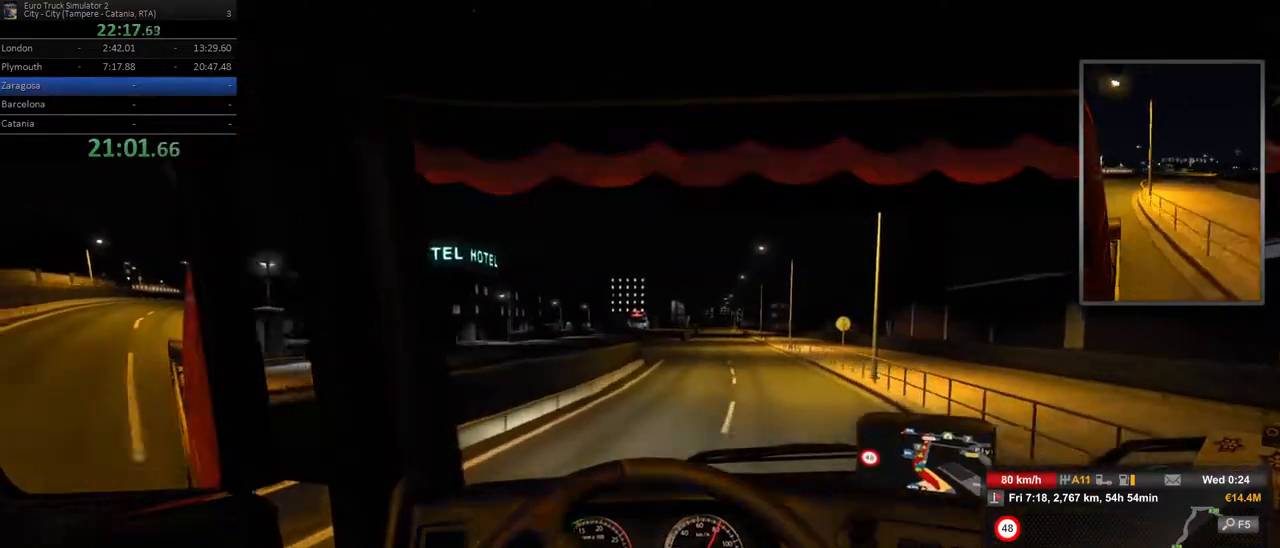
{"dt_ms": 500, "buttons": [], "left_stick": "center", "right_stick": "center", "events": []}
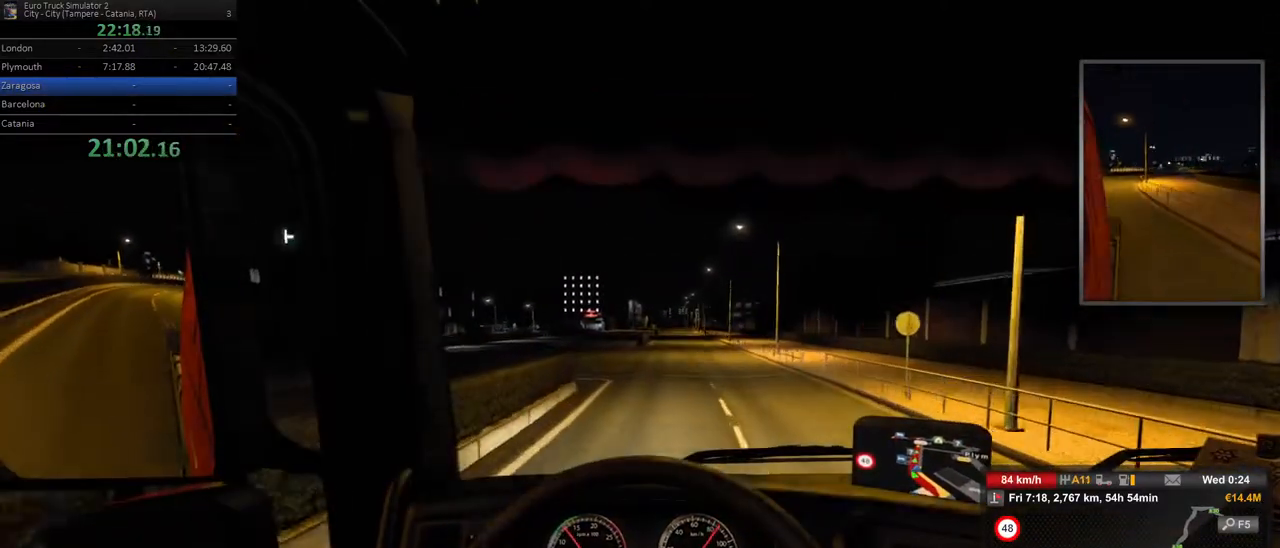
{"dt_ms": 500, "buttons": [], "left_stick": "left", "right_stick": "center", "events": [[267, "left_stick", "left"]]}
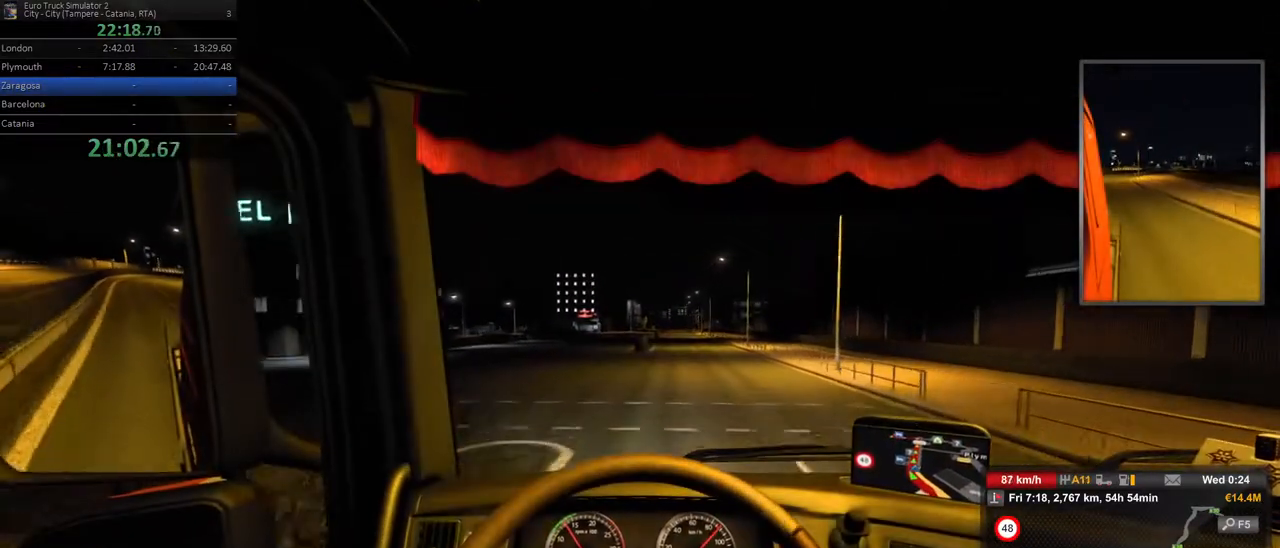
{"dt_ms": 500, "buttons": [], "left_stick": "left", "right_stick": "center", "events": []}
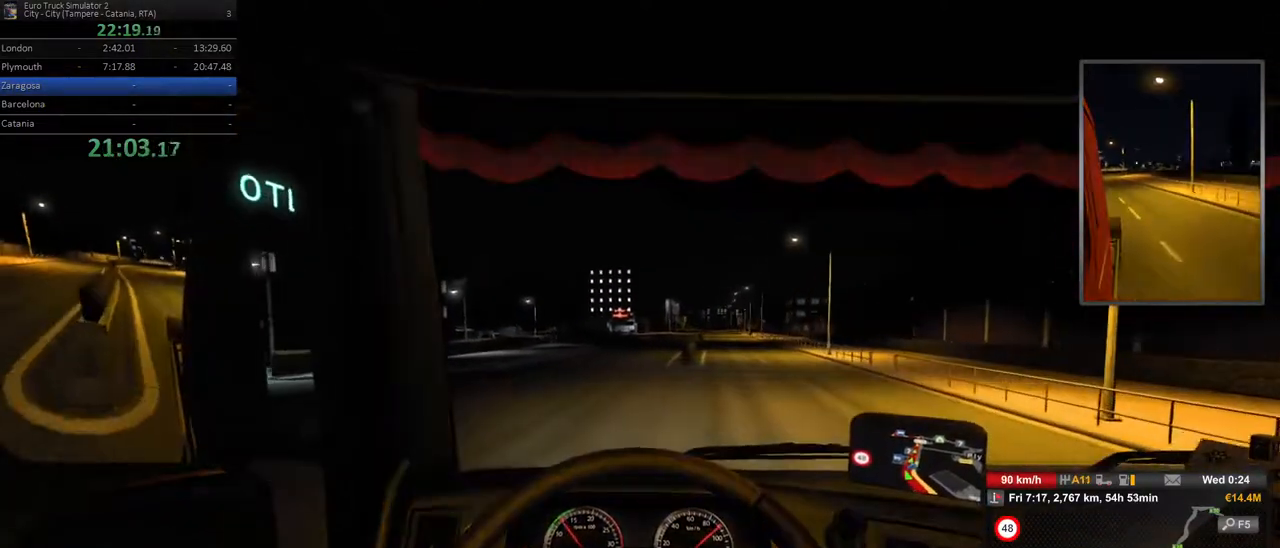
{"dt_ms": 500, "buttons": [], "left_stick": "right", "right_stick": "center", "events": [[83, "left_stick", "center"], [483, "left_stick", "right"]]}
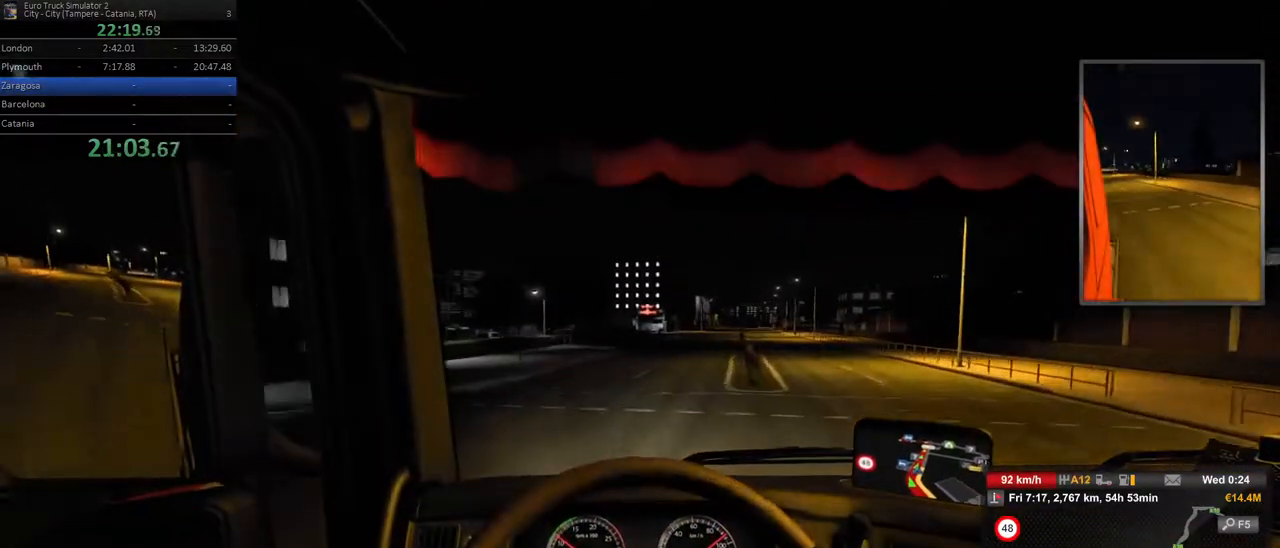
{"dt_ms": 500, "buttons": [], "left_stick": "right", "right_stick": "center"}
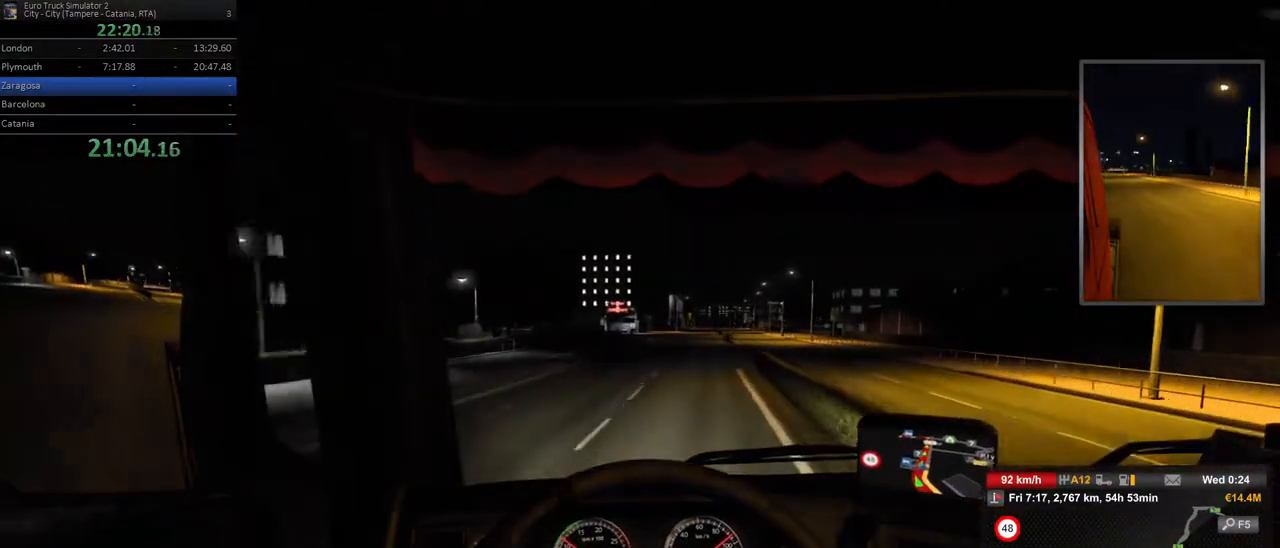
{"dt_ms": 500, "buttons": [], "left_stick": "center", "right_stick": "center", "events": [[283, "left_stick", "center"]]}
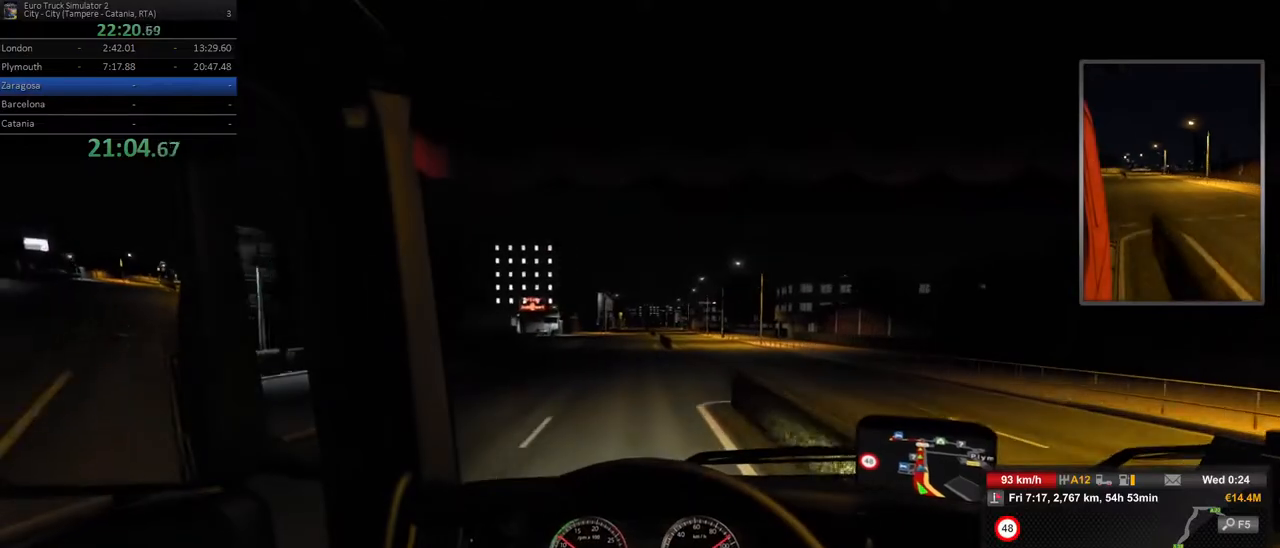
{"dt_ms": 500, "buttons": [], "left_stick": "left", "right_stick": "center", "events": [[300, "left_stick", "left"]]}
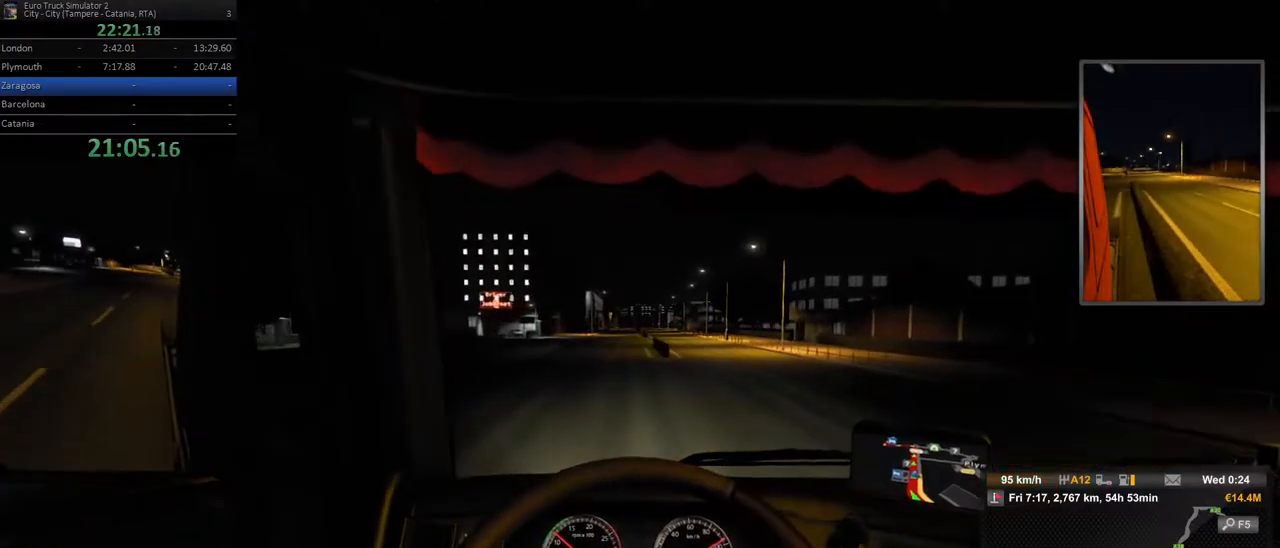
{"dt_ms": 500, "buttons": [], "left_stick": "center", "right_stick": "center", "events": [[33, "left_stick", "center"], [267, "left_stick", "right"], [467, "left_stick", "center"]]}
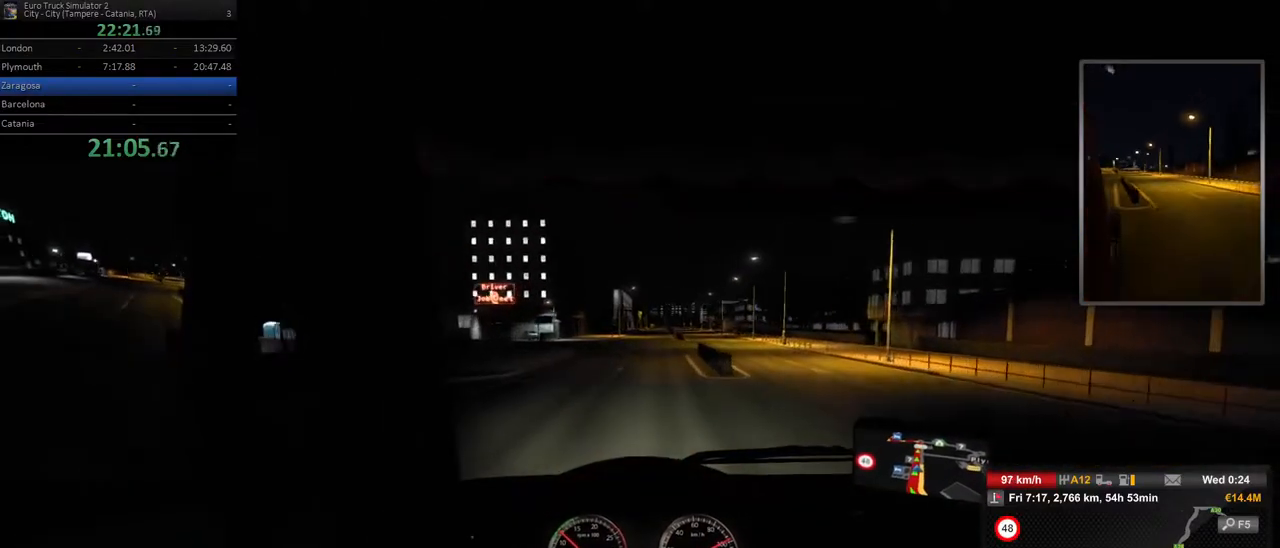
{"dt_ms": 500, "buttons": [], "left_stick": "center", "right_stick": "center", "events": []}
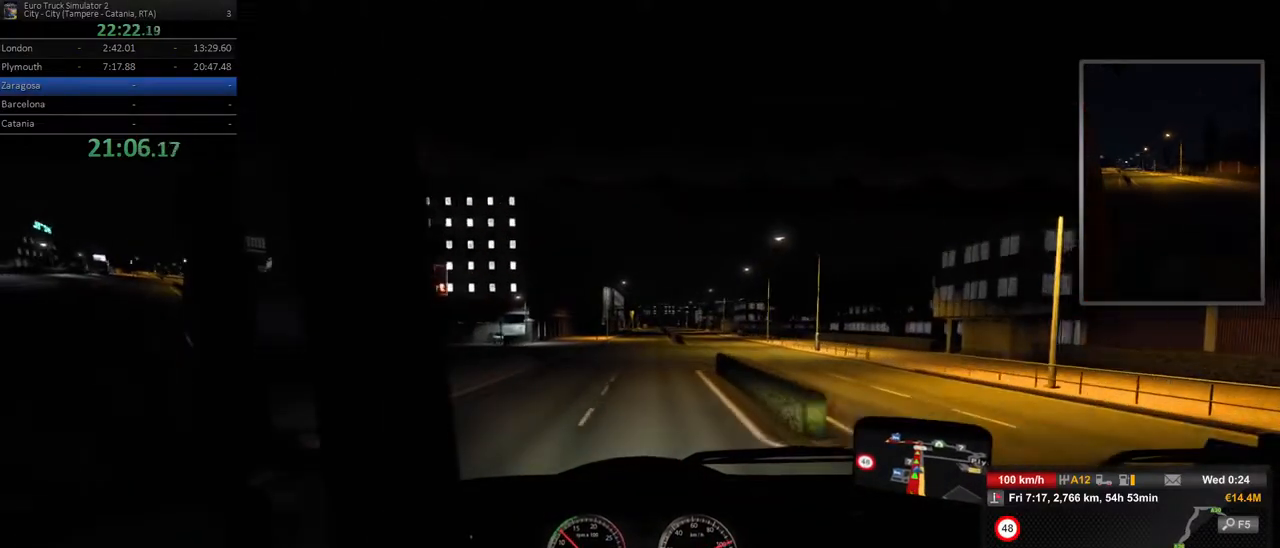
{"dt_ms": 500, "buttons": [], "left_stick": "center", "right_stick": "center", "events": [[133, "left_stick", "right"], [283, "left_stick", "center"]]}
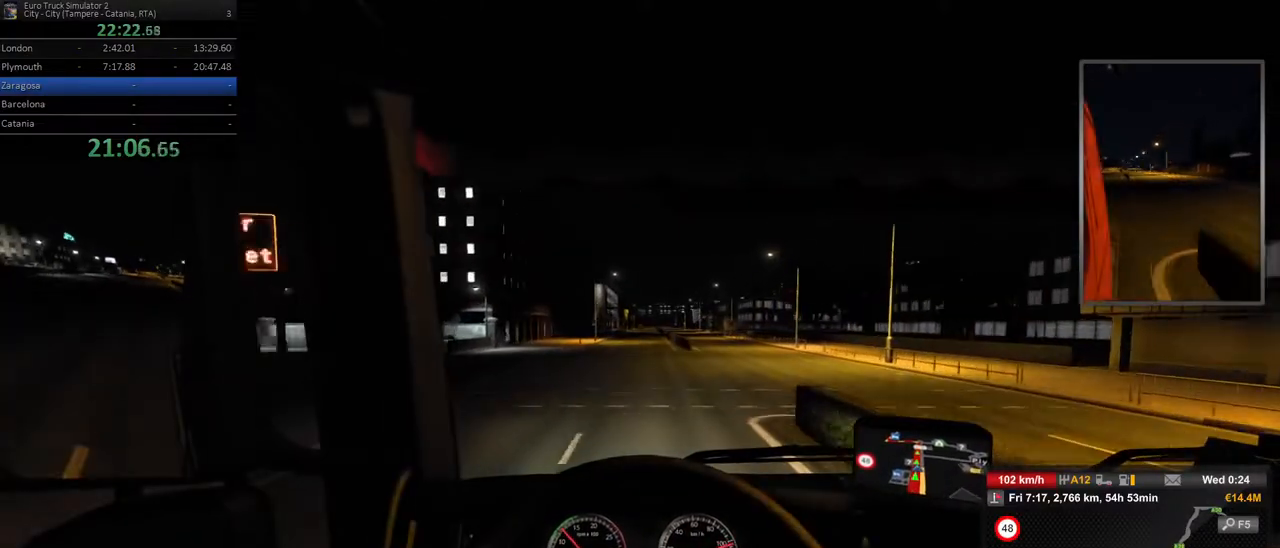
{"dt_ms": 500, "buttons": [], "left_stick": "center", "right_stick": "center", "events": []}
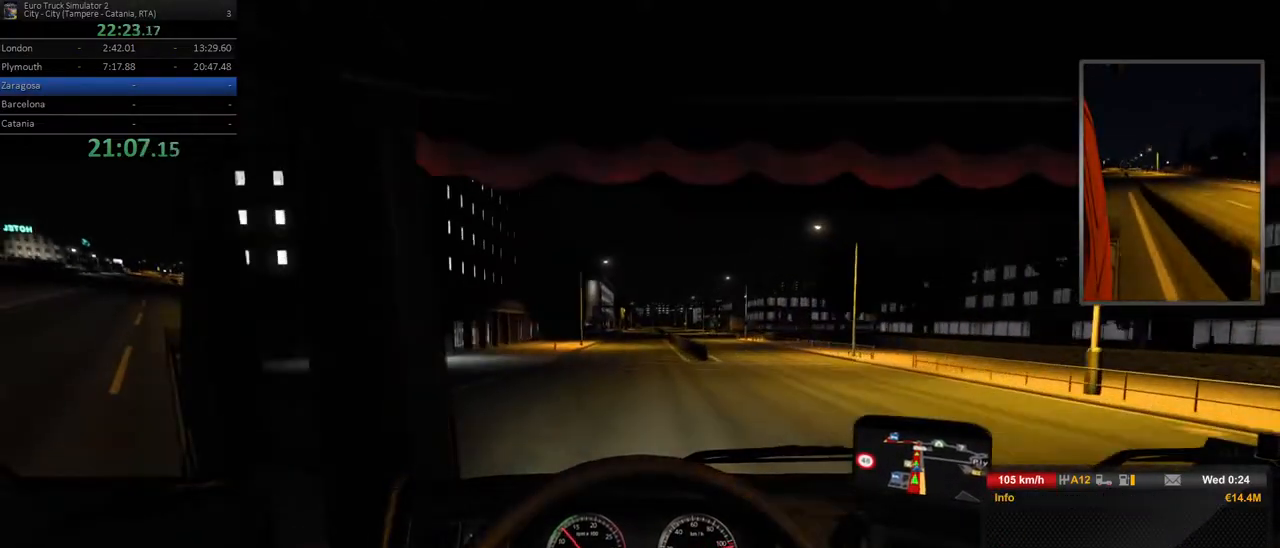
{"dt_ms": 500, "buttons": [], "left_stick": "center", "right_stick": "center", "events": []}
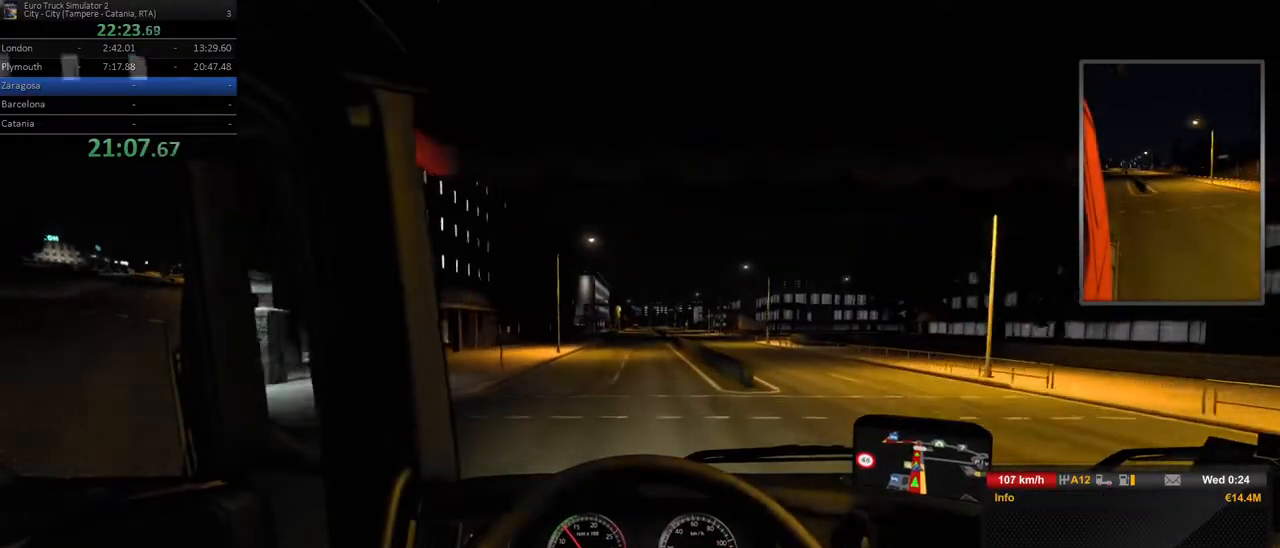
{"dt_ms": 500, "buttons": [], "left_stick": "center", "right_stick": "center", "events": [[283, "left_stick", "right"], [483, "left_stick", "center"]]}
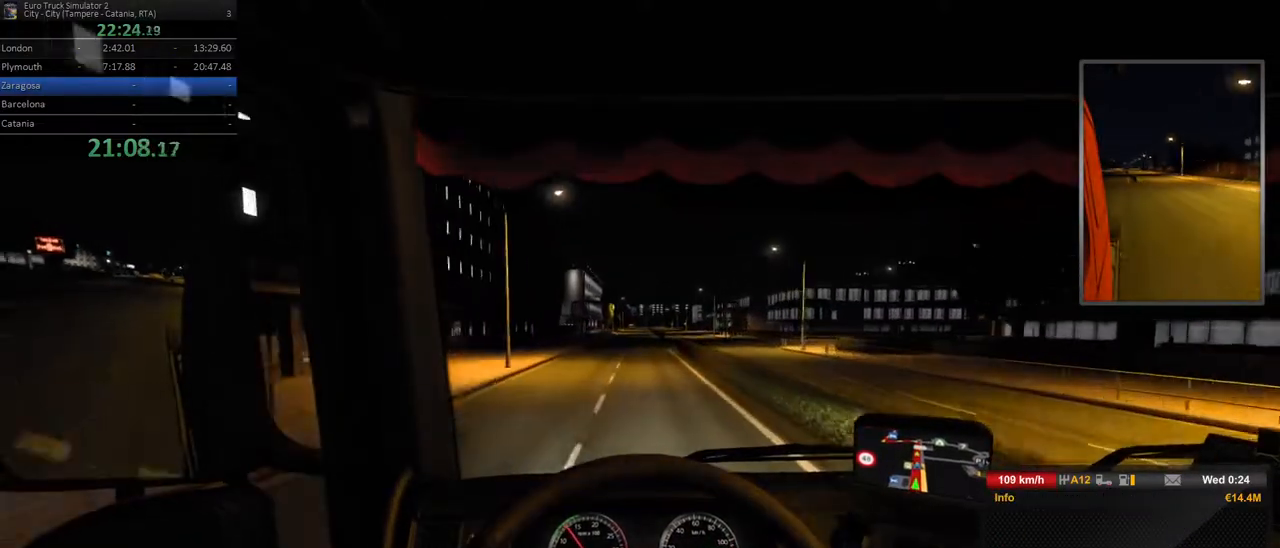
{"dt_ms": 500, "buttons": [], "left_stick": "center", "right_stick": "center", "events": []}
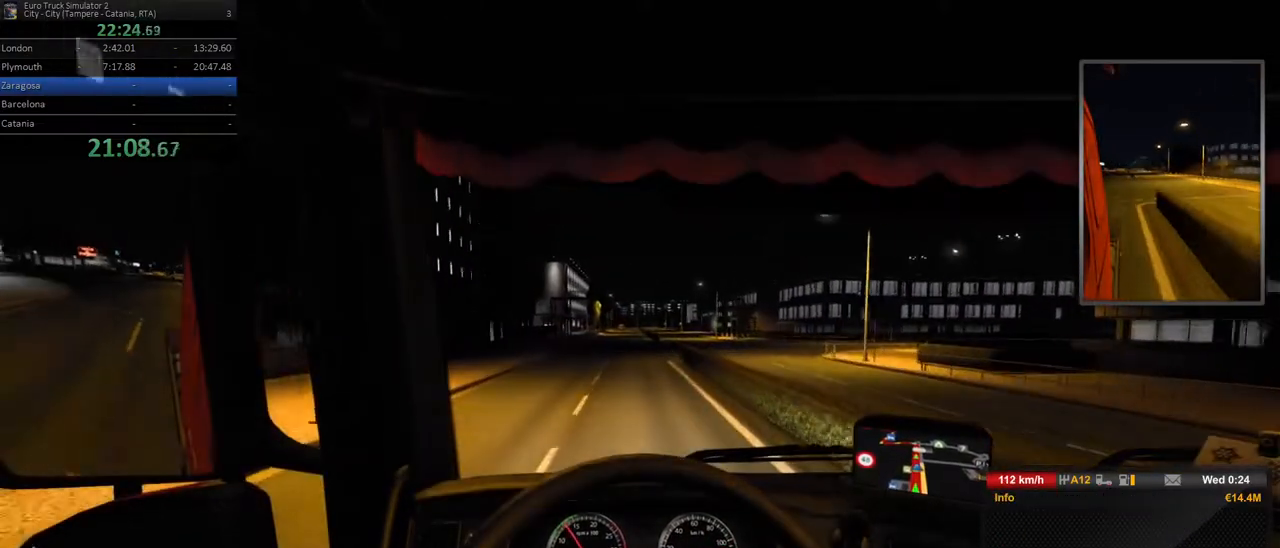
{"dt_ms": 500, "buttons": [], "left_stick": "center", "right_stick": "center", "events": []}
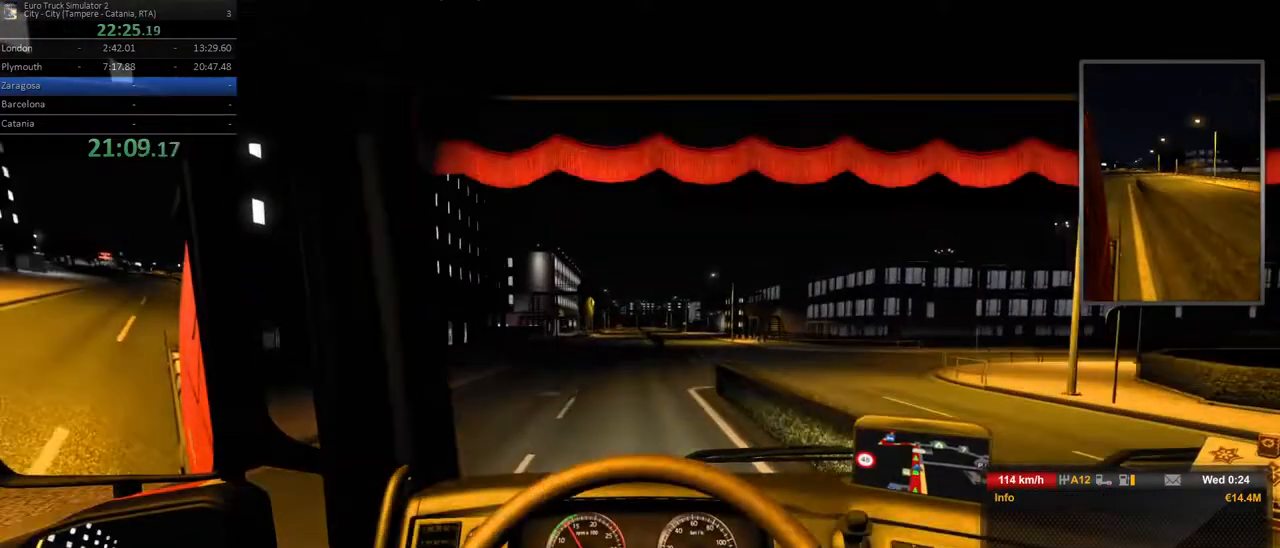
{"dt_ms": 500, "buttons": [], "left_stick": "center", "right_stick": "center"}
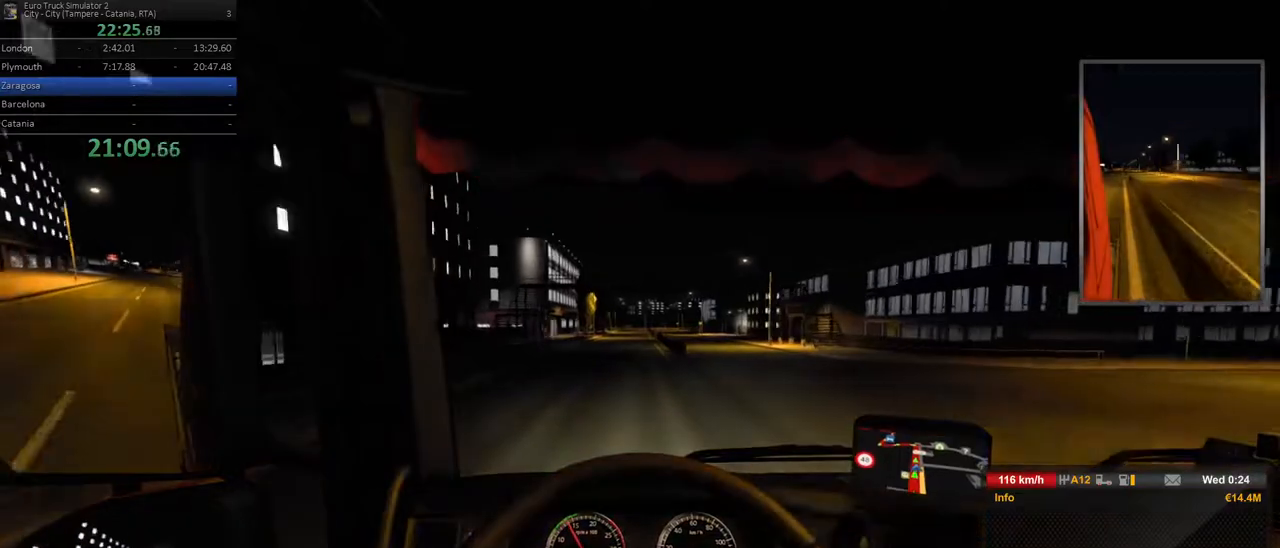
{"dt_ms": 500, "buttons": [], "left_stick": "center", "right_stick": "center", "events": [[33, "left_stick", "left"], [200, "left_stick", "center"]]}
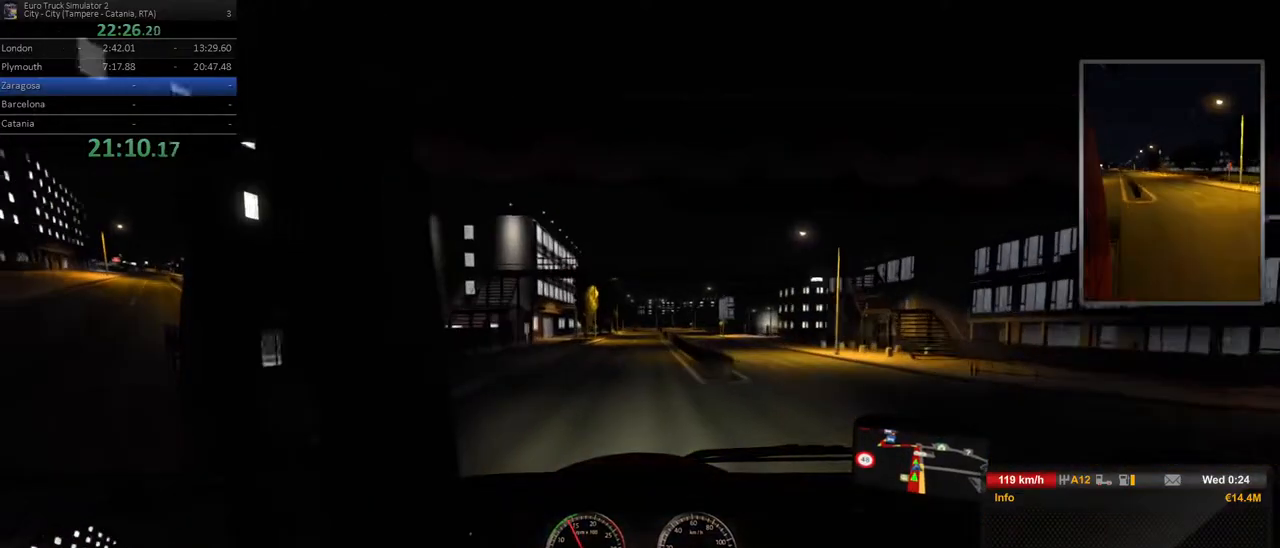
{"dt_ms": 500, "buttons": [], "left_stick": "center", "right_stick": "center", "events": []}
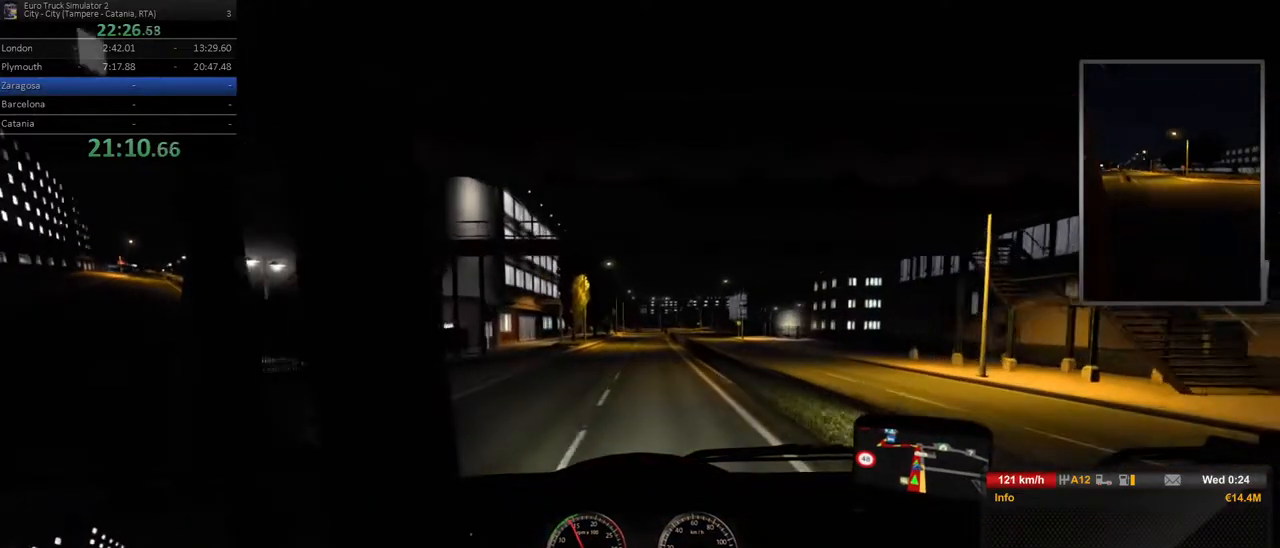
{"dt_ms": 500, "buttons": [], "left_stick": "center", "right_stick": "center", "events": [[200, "left_stick", "right"], [350, "left_stick", "center"]]}
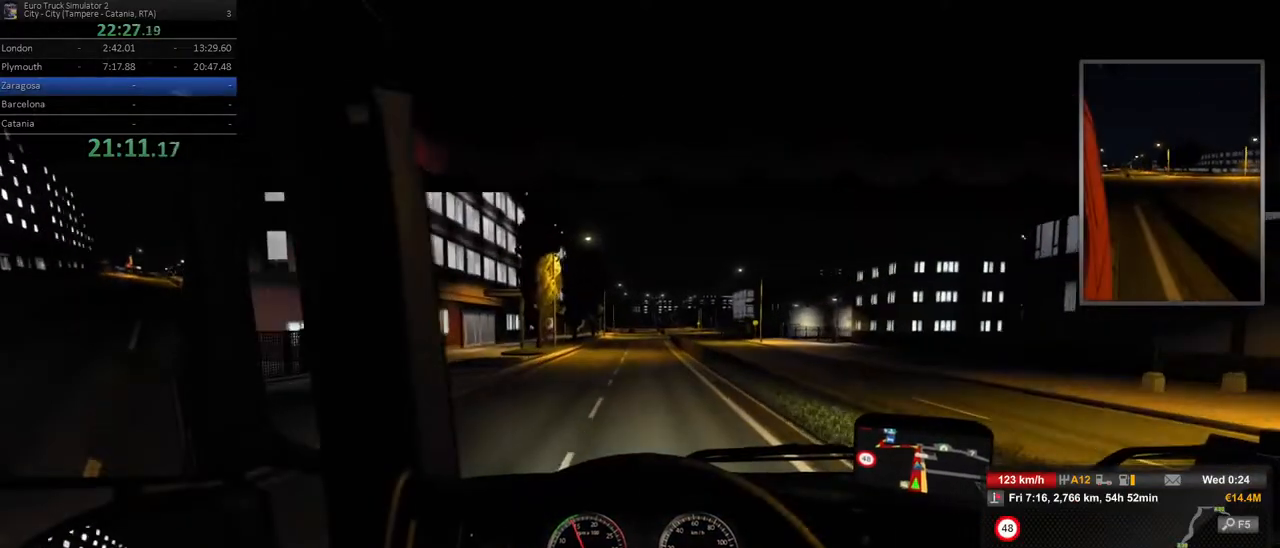
{"dt_ms": 500, "buttons": [], "left_stick": "center", "right_stick": "center", "events": []}
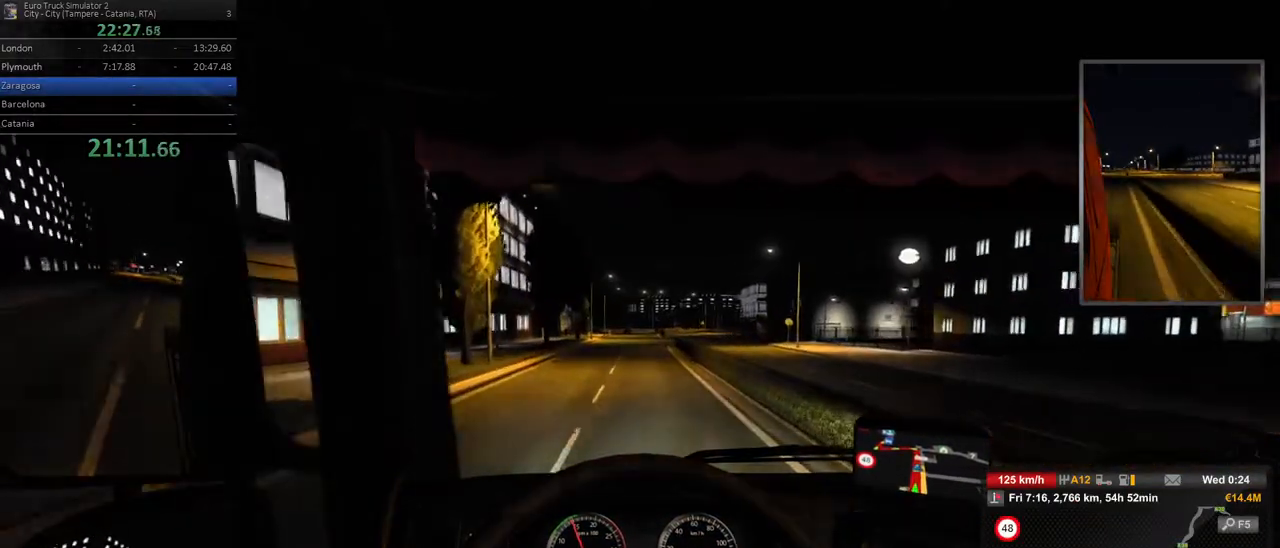
{"dt_ms": 500, "buttons": [], "left_stick": "center", "right_stick": "center", "events": []}
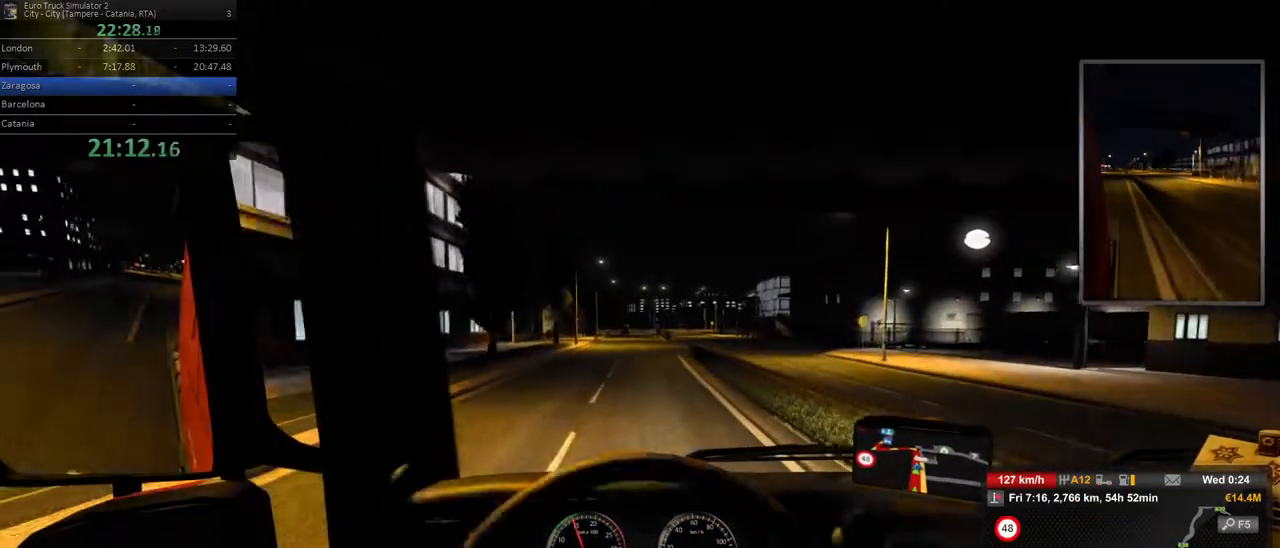
{"dt_ms": 500, "buttons": [], "left_stick": "center", "right_stick": "center", "events": []}
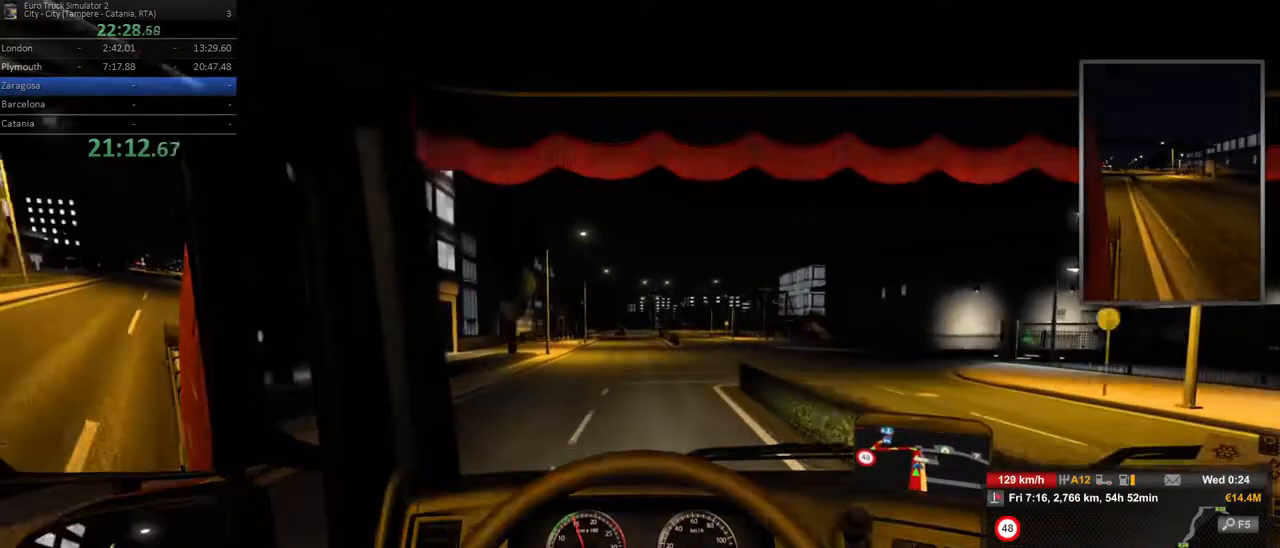
{"dt_ms": 500, "buttons": [], "left_stick": "center", "right_stick": "center", "events": []}
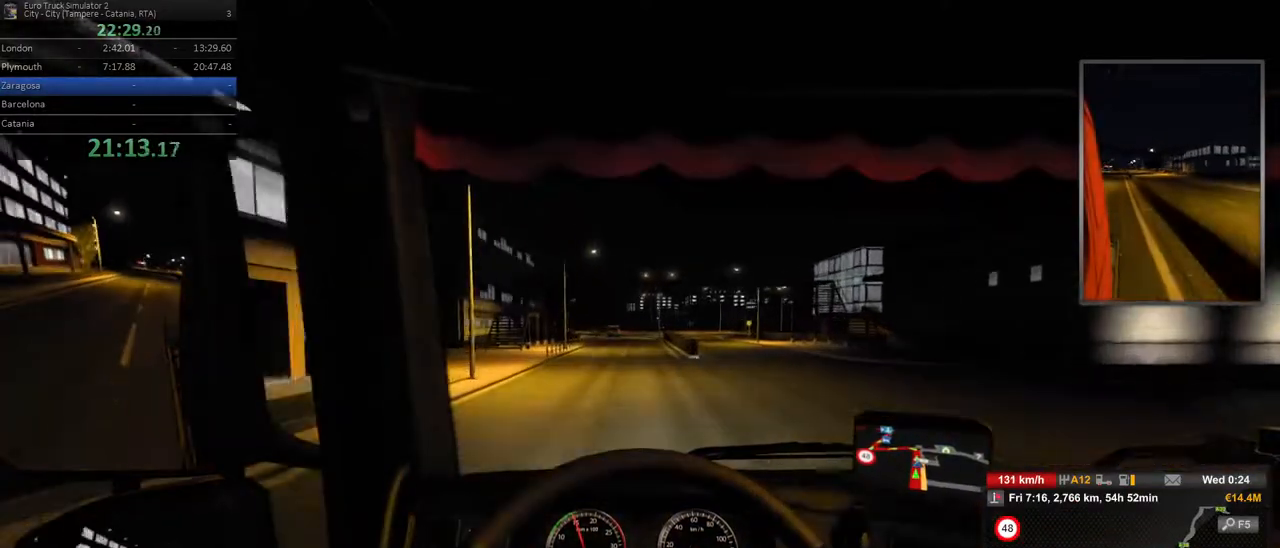
{"dt_ms": 500, "buttons": [], "left_stick": "center", "right_stick": "center", "events": []}